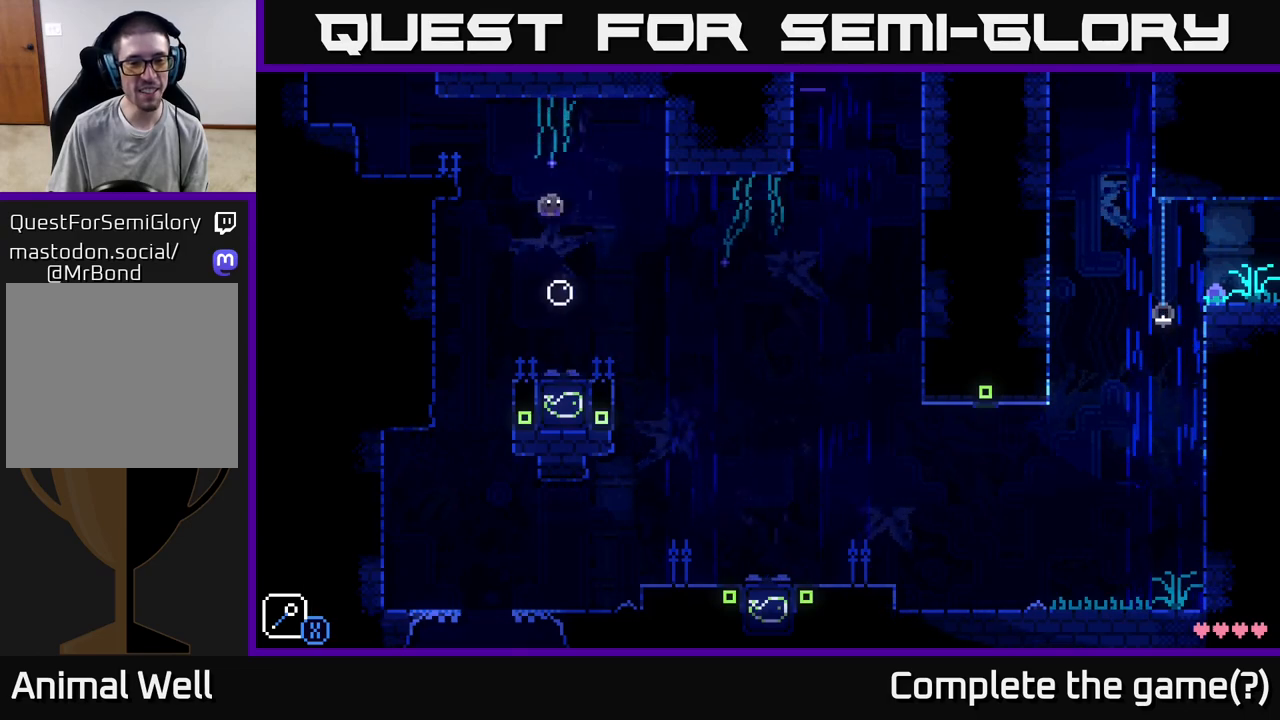
Gameplay with a controller (Xbox layout); each line is a JSON object with the inputs held at the frame after it. "events" lists button and stick changes between this image and that frame as [ms after this image, input, new state], when the widget could be followed in between.
{"buttons": ["A"], "left_stick": "left", "right_stick": "center", "events": [[83, "left_stick", "center"], [350, "left_stick", "left"], [450, "A", "down"]]}
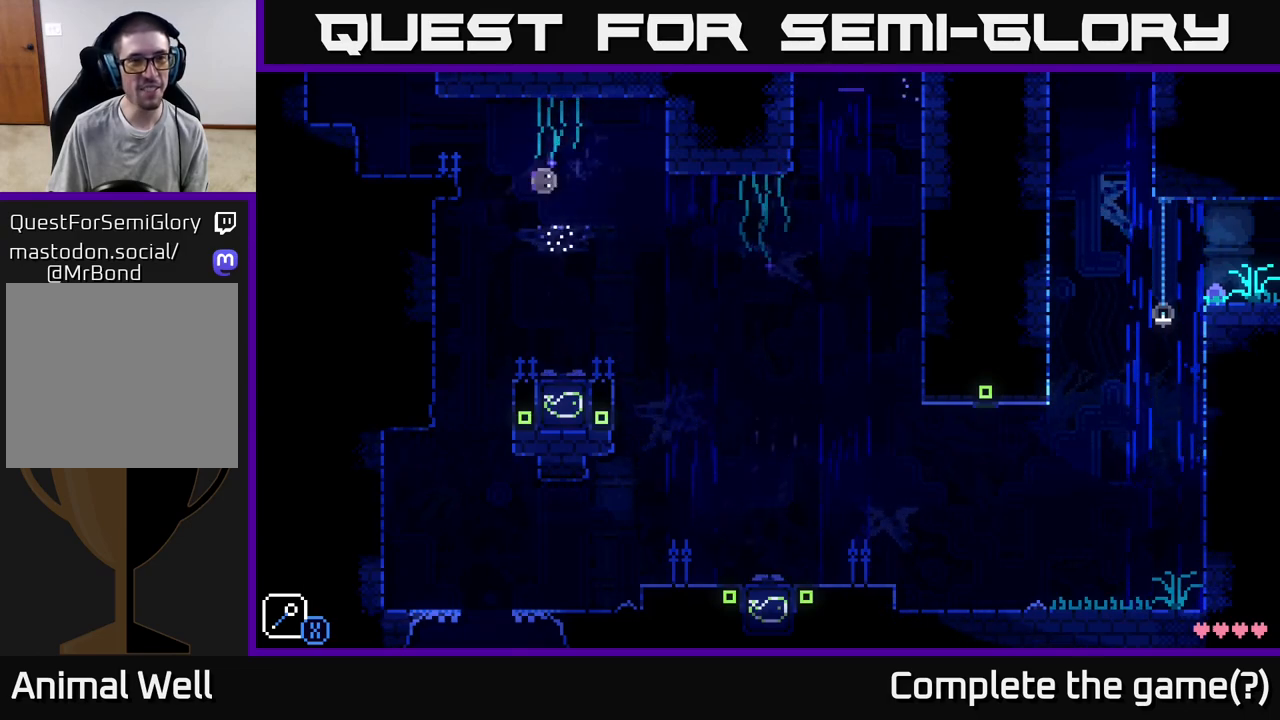
{"buttons": ["A"], "left_stick": "left", "right_stick": "center", "events": [[283, "A", "up"], [500, "A", "down"]]}
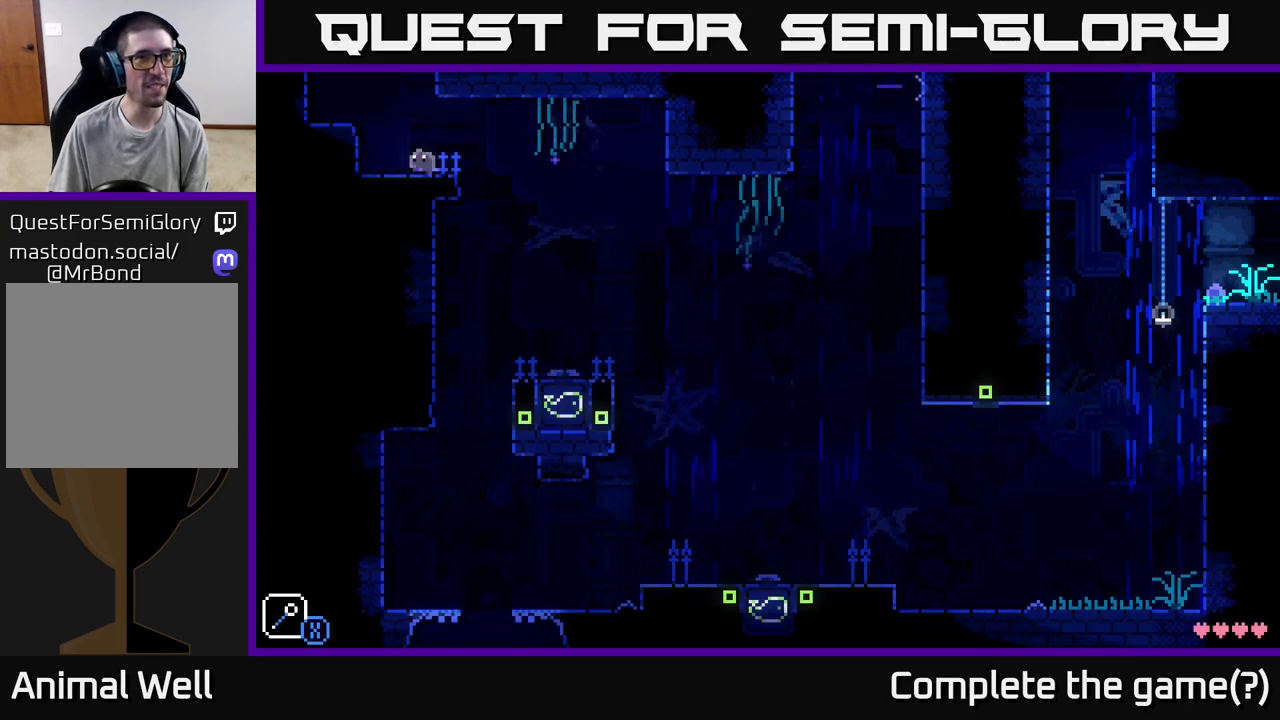
{"buttons": [], "left_stick": "center", "right_stick": "center", "events": [[200, "A", "up"], [383, "left_stick", "center"]]}
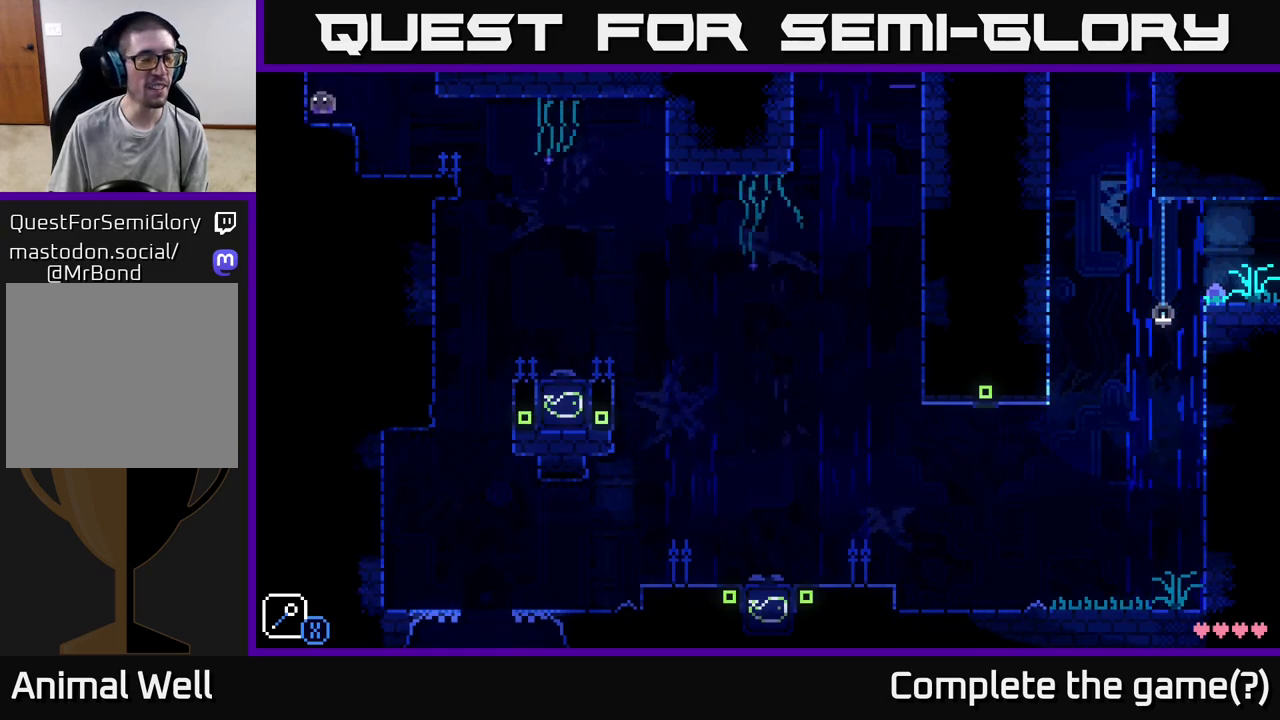
{"buttons": [], "left_stick": "left", "right_stick": "center", "events": [[50, "left_stick", "right"], [83, "A", "down"], [267, "A", "up"], [350, "left_stick", "left"]]}
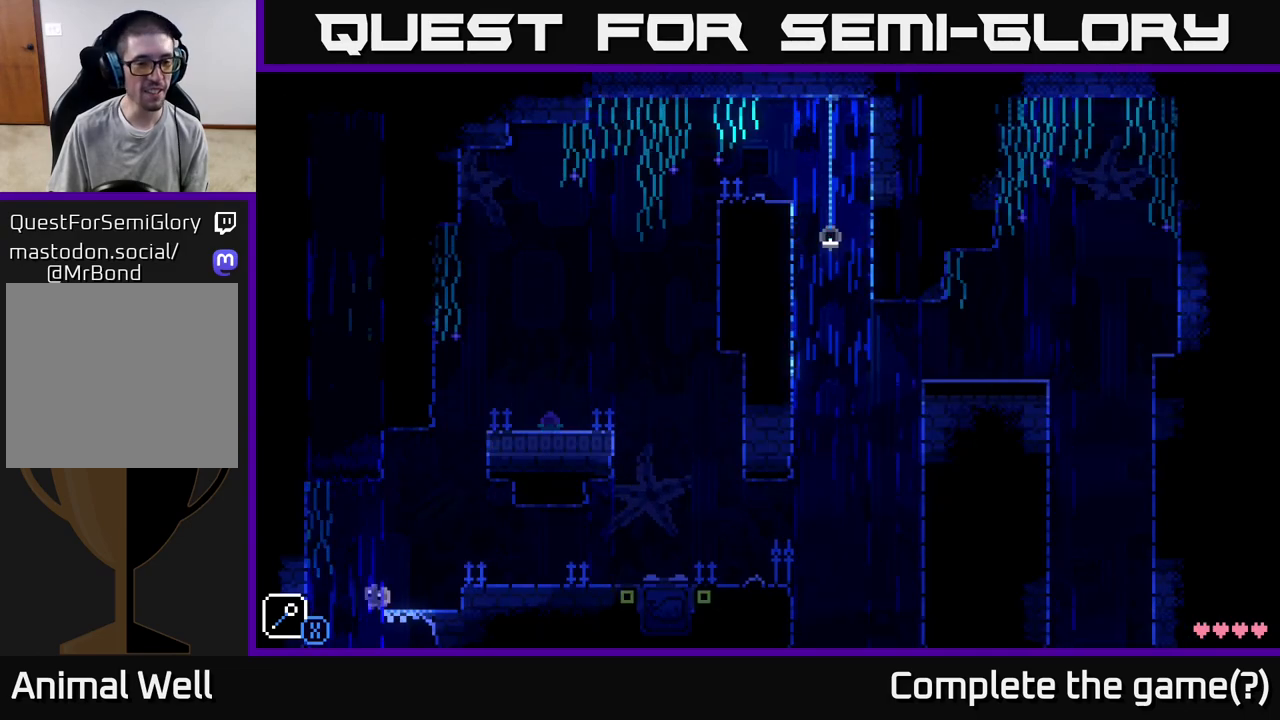
{"buttons": [], "left_stick": "left", "right_stick": "center", "events": [[83, "left_stick", "right"], [400, "left_stick", "left"]]}
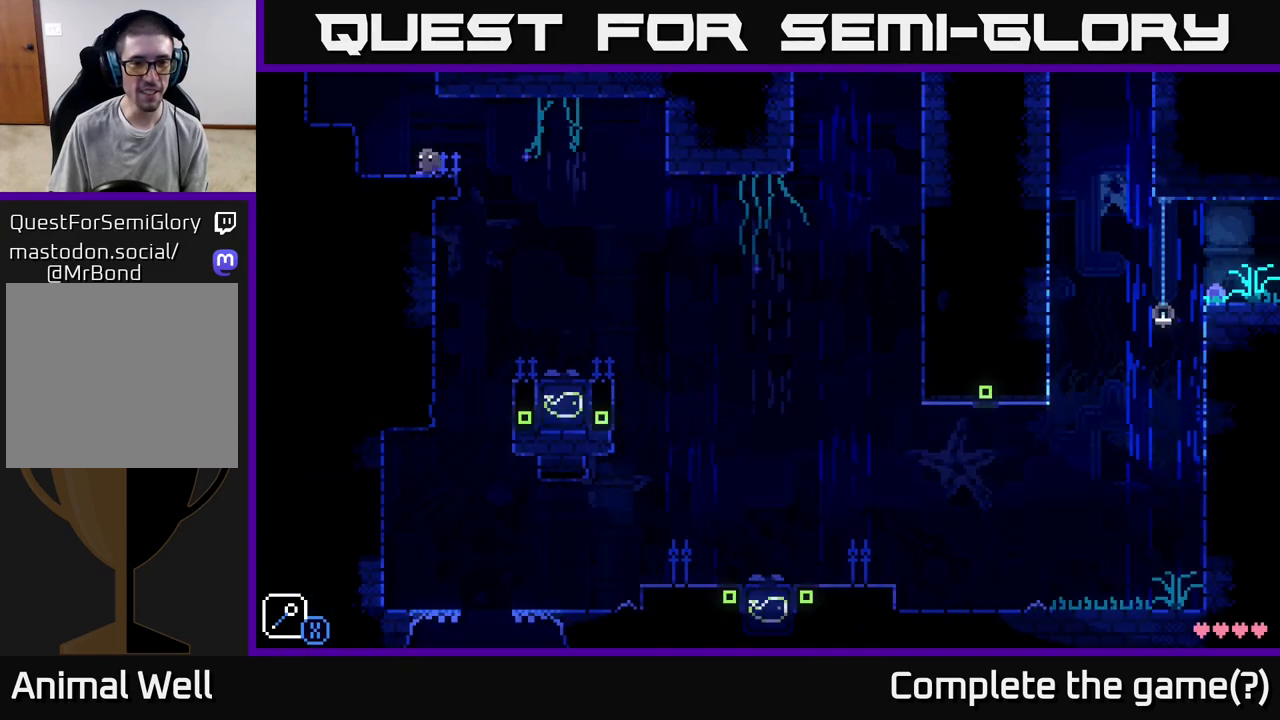
{"buttons": [], "left_stick": "right", "right_stick": "center", "events": [[133, "left_stick", "right"]]}
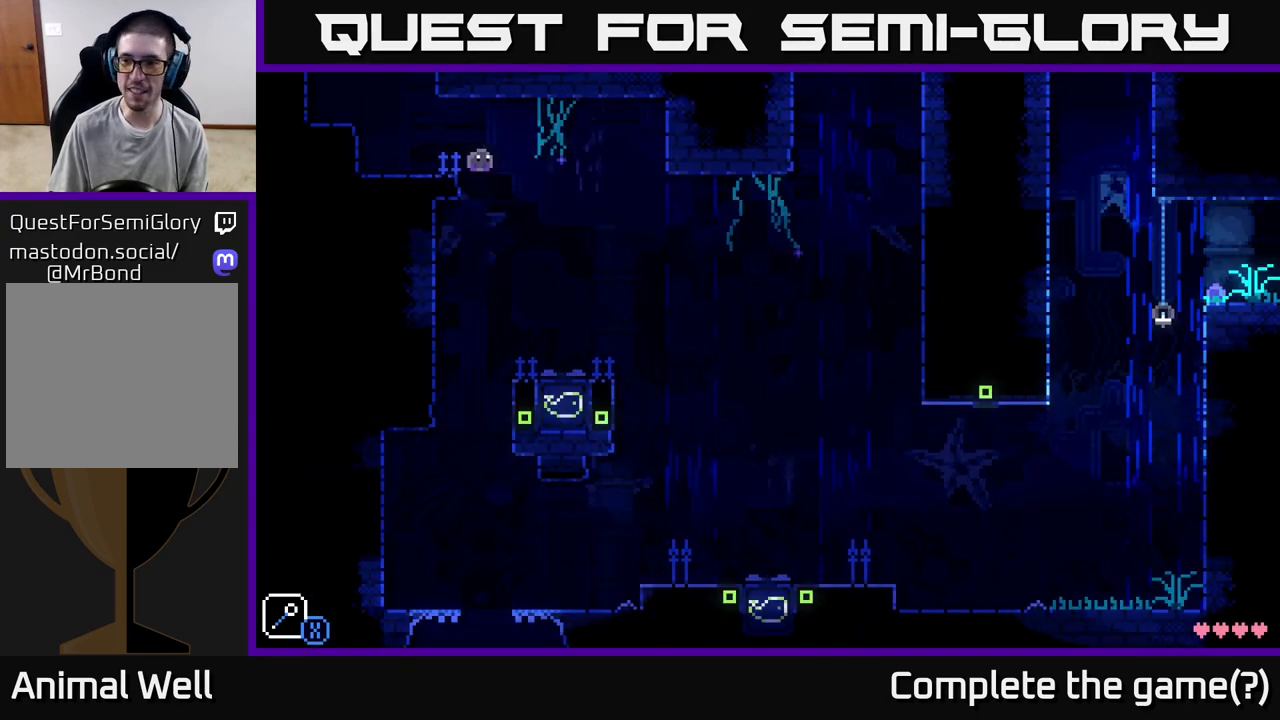
{"buttons": [], "left_stick": "right", "right_stick": "center", "events": [[33, "L1", "down"], [150, "L1", "up"]]}
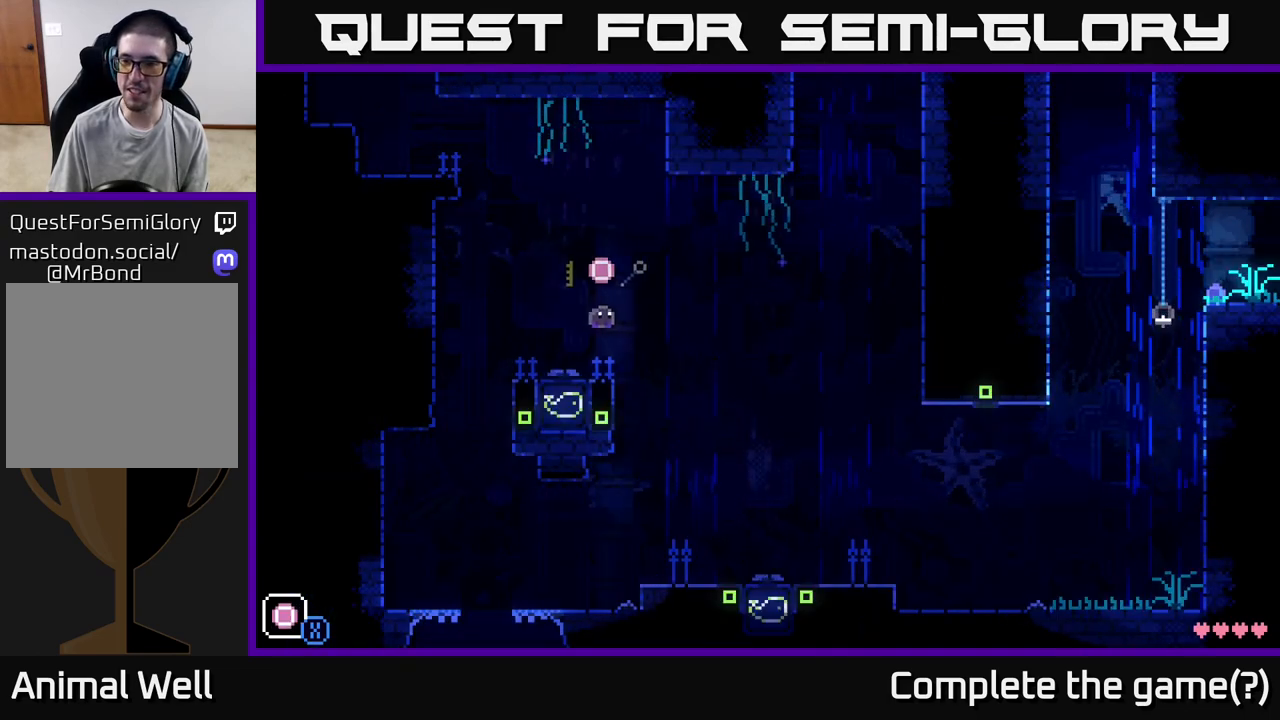
{"buttons": [], "left_stick": "right", "right_stick": "center", "events": []}
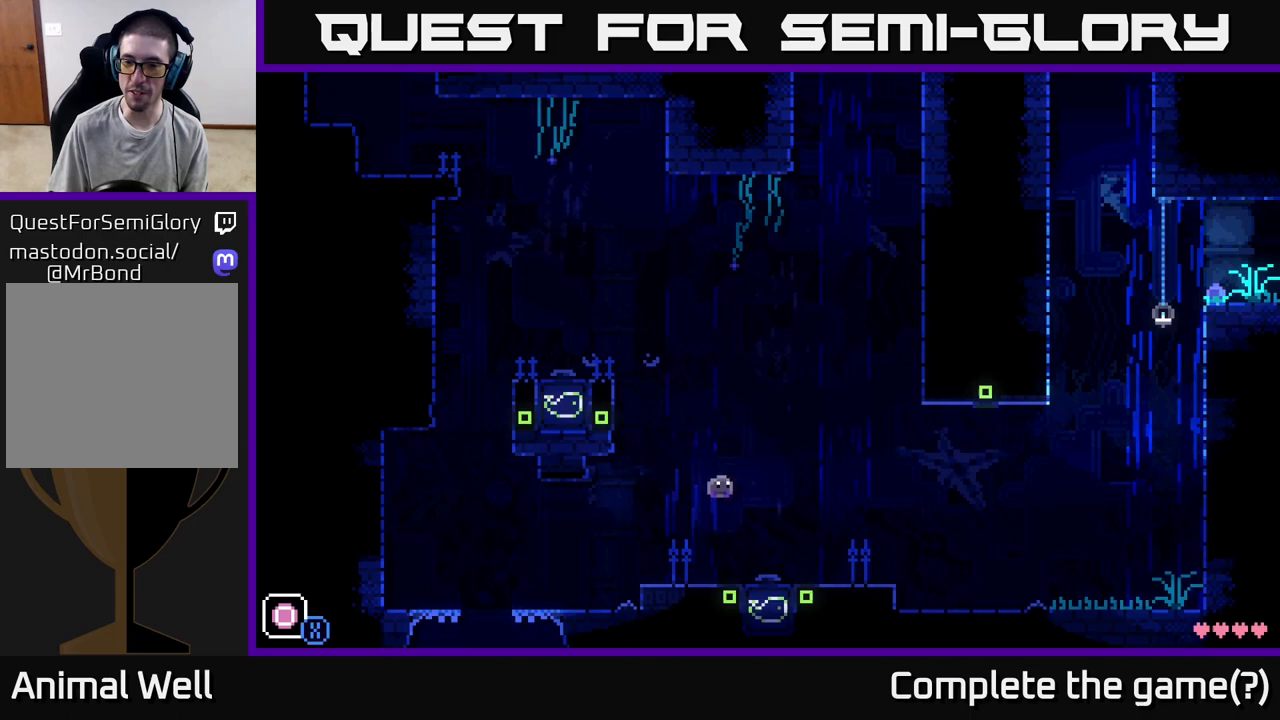
{"buttons": [], "left_stick": "right", "right_stick": "center", "events": []}
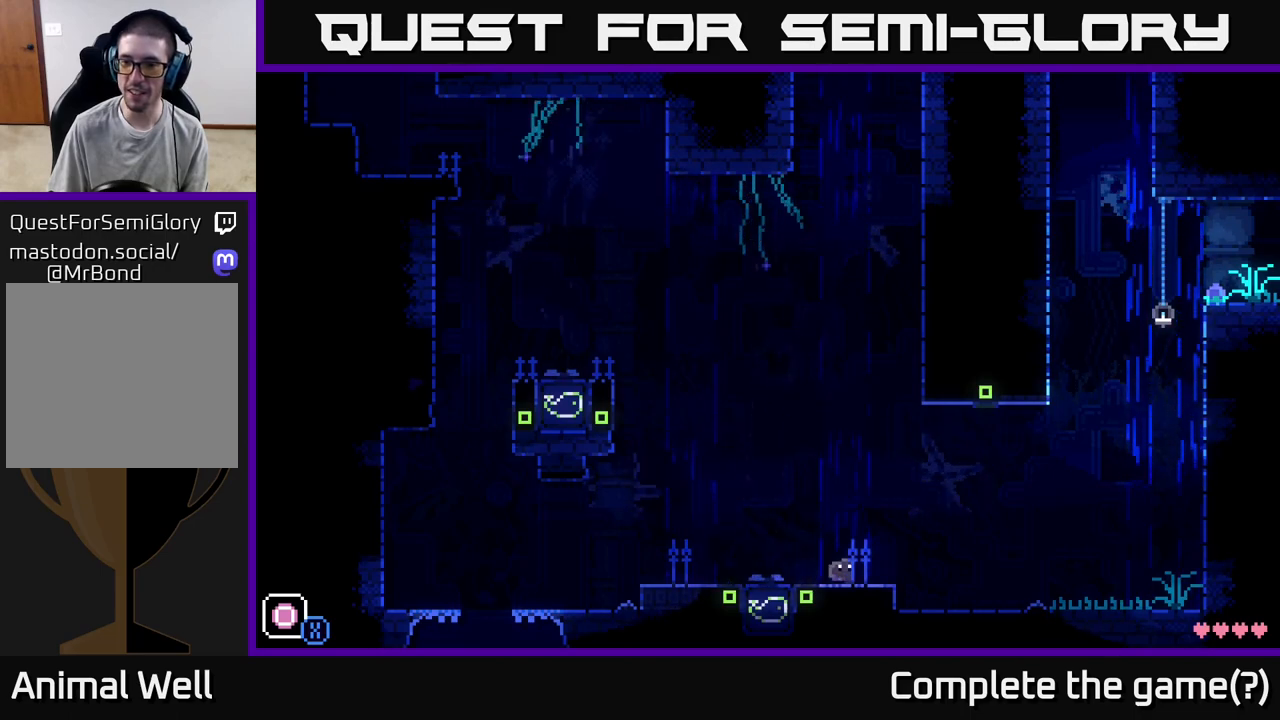
{"buttons": [], "left_stick": "right", "right_stick": "center", "events": []}
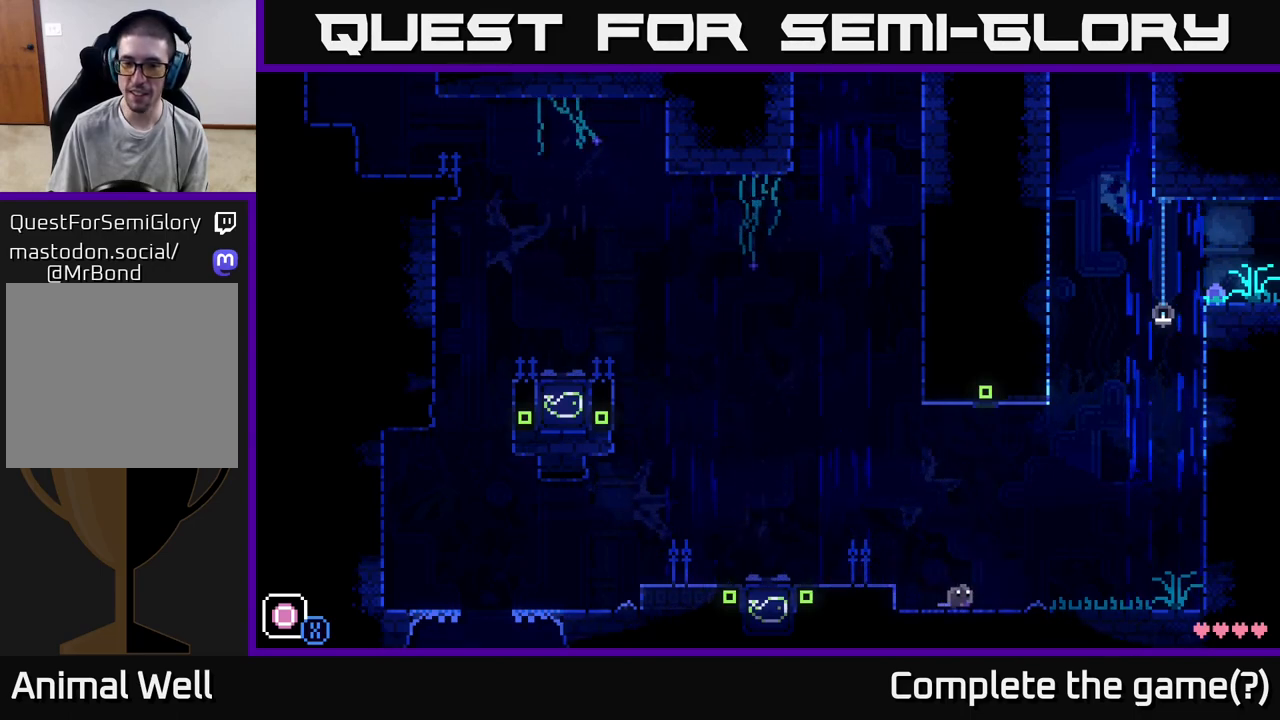
{"buttons": ["A", "X"], "left_stick": "right", "right_stick": "center", "events": [[400, "A", "down"], [467, "X", "down"]]}
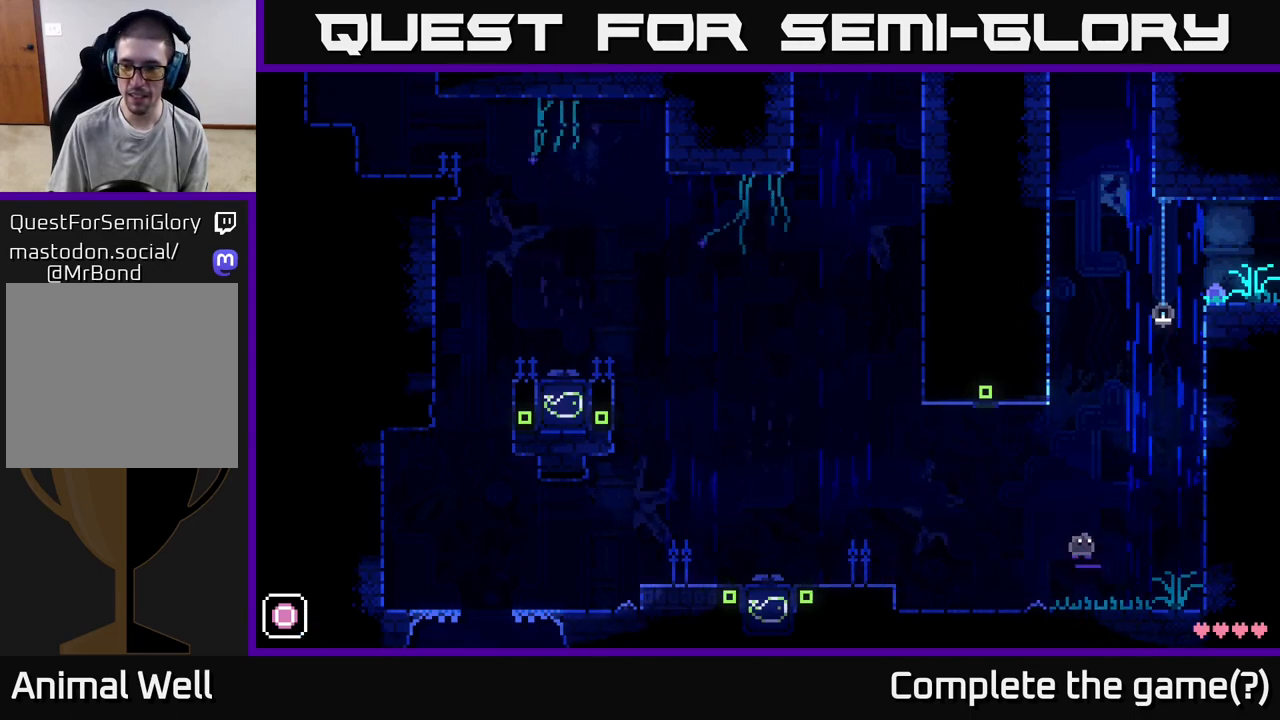
{"buttons": [], "left_stick": "right", "right_stick": "center", "events": [[100, "left_stick", "center"], [167, "left_stick", "left"], [283, "X", "up"], [300, "A", "up"], [350, "left_stick", "right"]]}
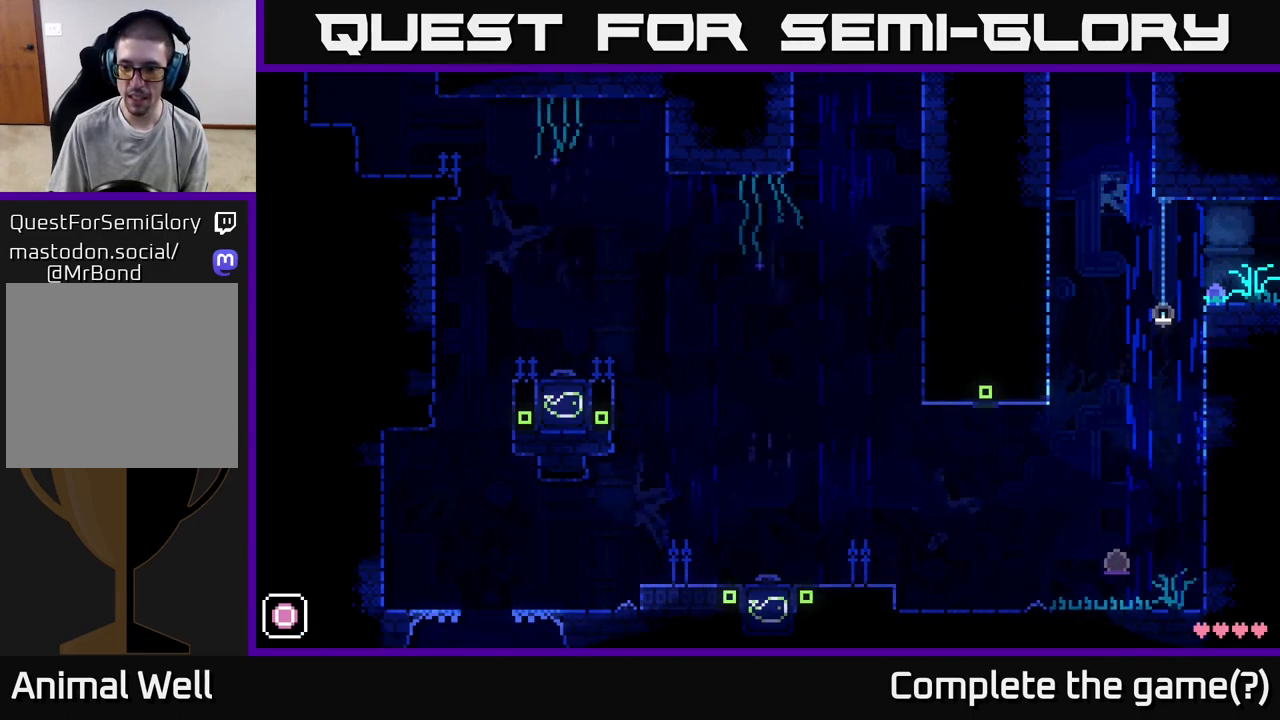
{"buttons": ["A", "X"], "left_stick": "center", "right_stick": "center", "events": [[67, "A", "down"], [183, "X", "down"], [467, "left_stick", "center"]]}
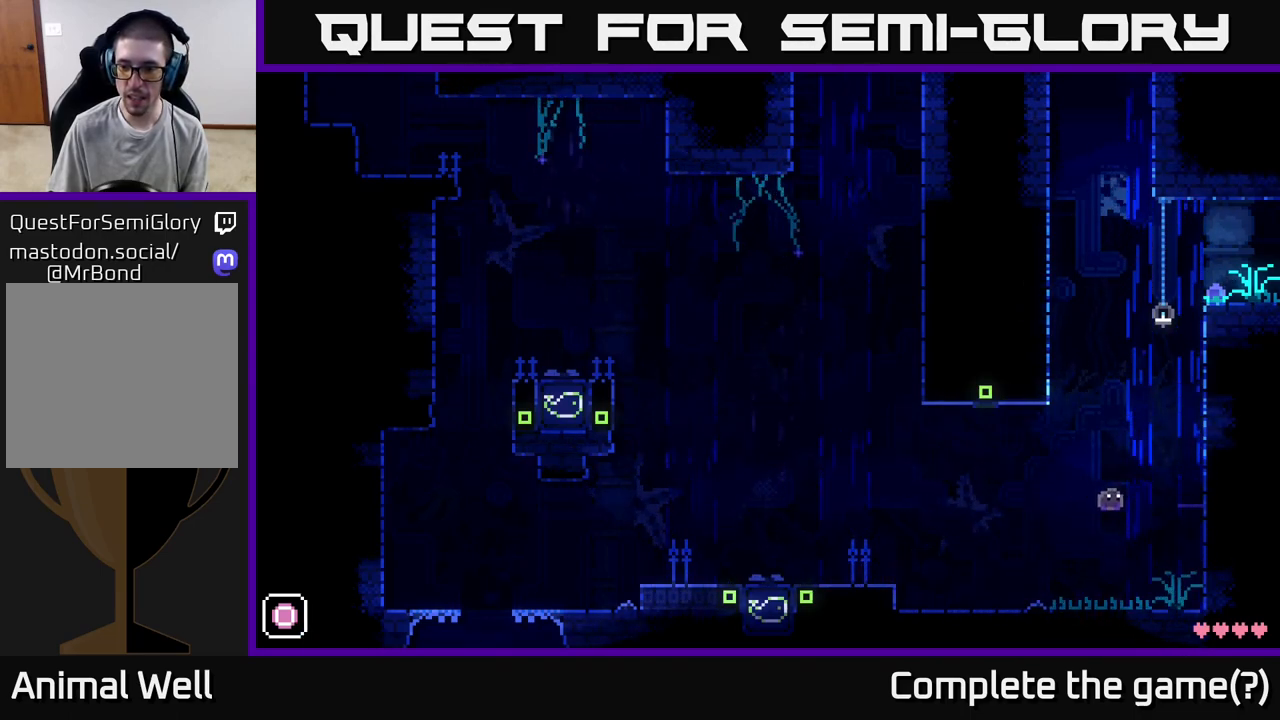
{"buttons": [], "left_stick": "left", "right_stick": "center", "events": [[17, "left_stick", "right"], [33, "X", "up"], [83, "A", "up"], [217, "left_stick", "center"], [267, "left_stick", "left"]]}
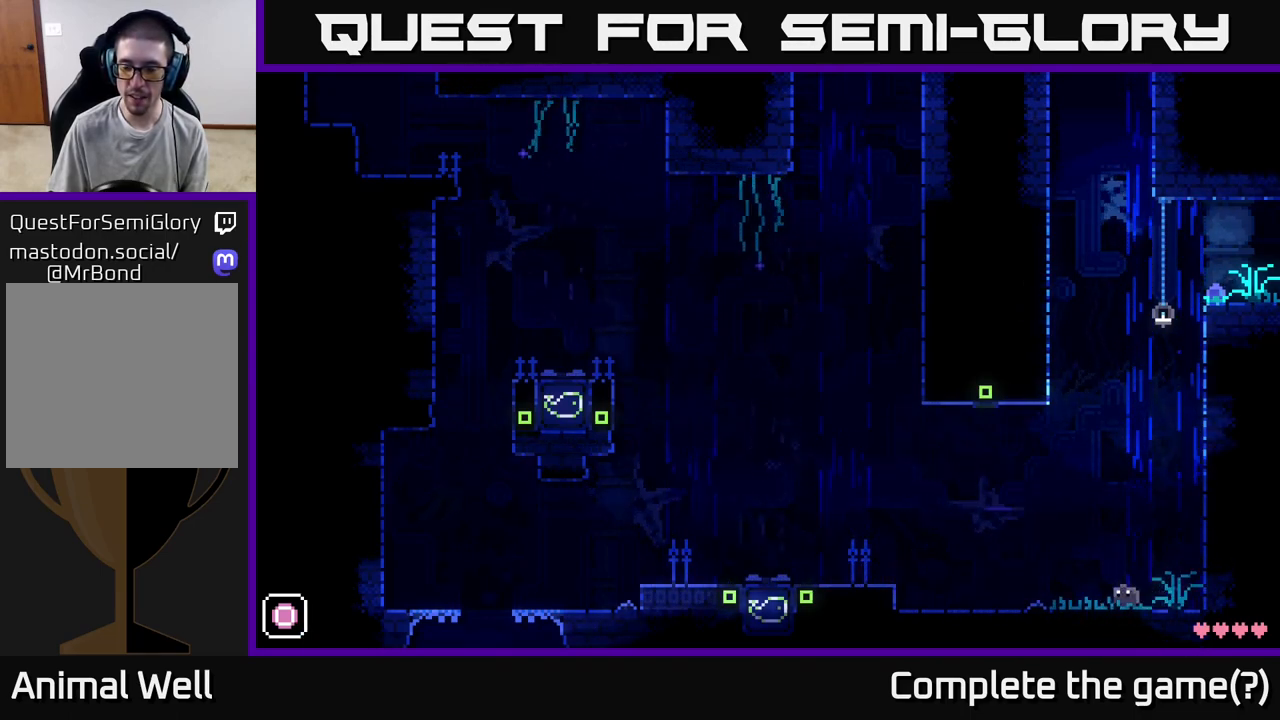
{"buttons": ["X"], "left_stick": "center", "right_stick": "center", "events": [[267, "left_stick", "right"], [400, "left_stick", "center"], [450, "X", "down"]]}
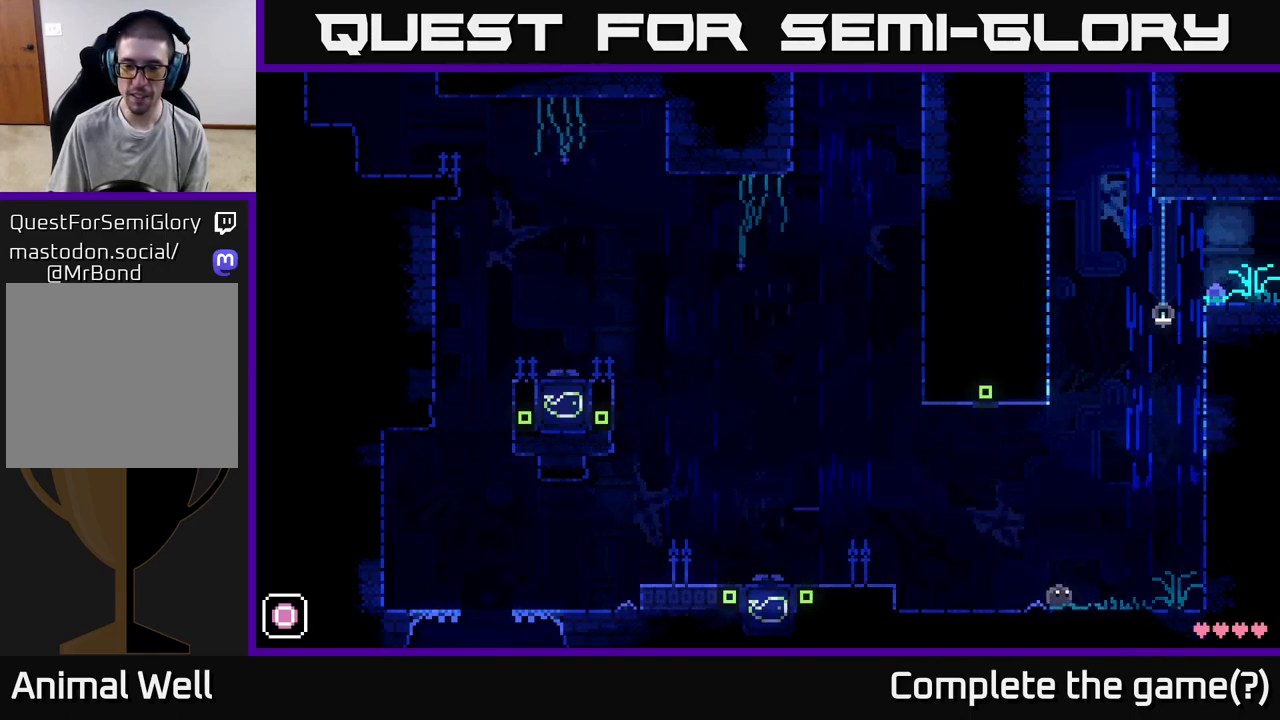
{"buttons": [], "left_stick": "left", "right_stick": "center", "events": [[117, "X", "up"], [167, "left_stick", "left"]]}
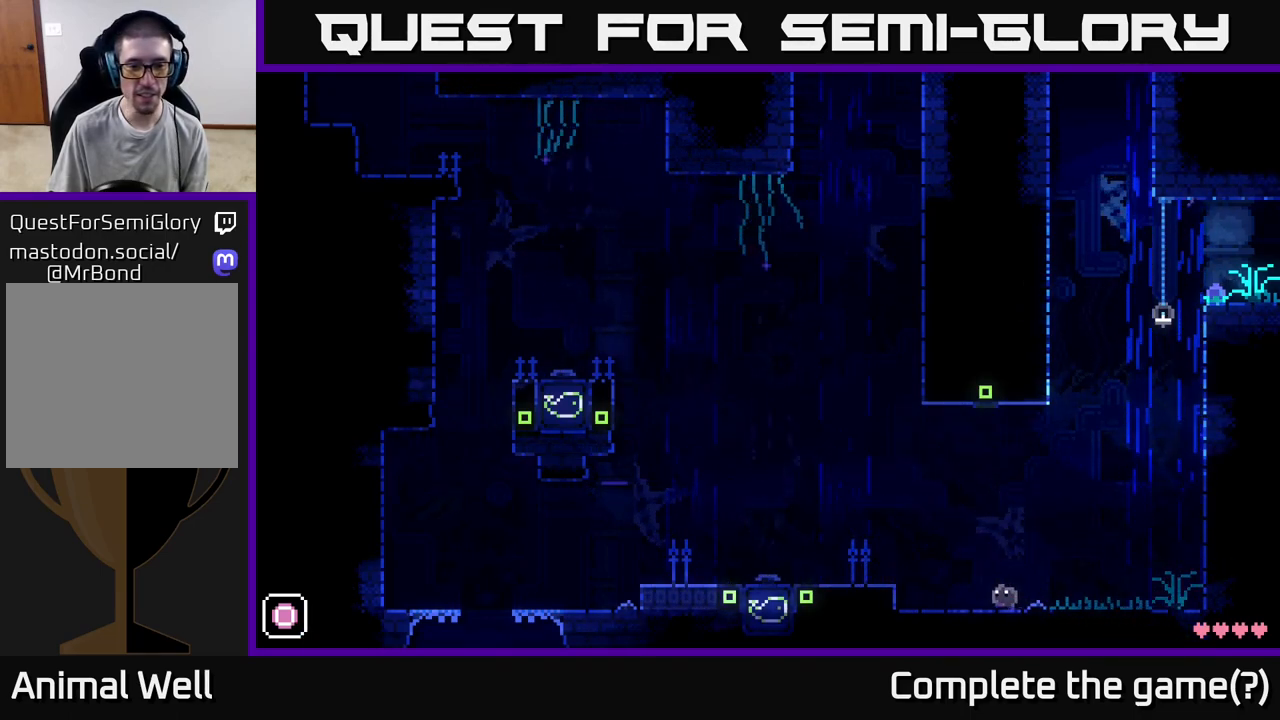
{"buttons": ["X"], "left_stick": "center", "right_stick": "center", "events": [[33, "left_stick", "center"], [217, "left_stick", "right"], [300, "X", "down"], [383, "left_stick", "center"]]}
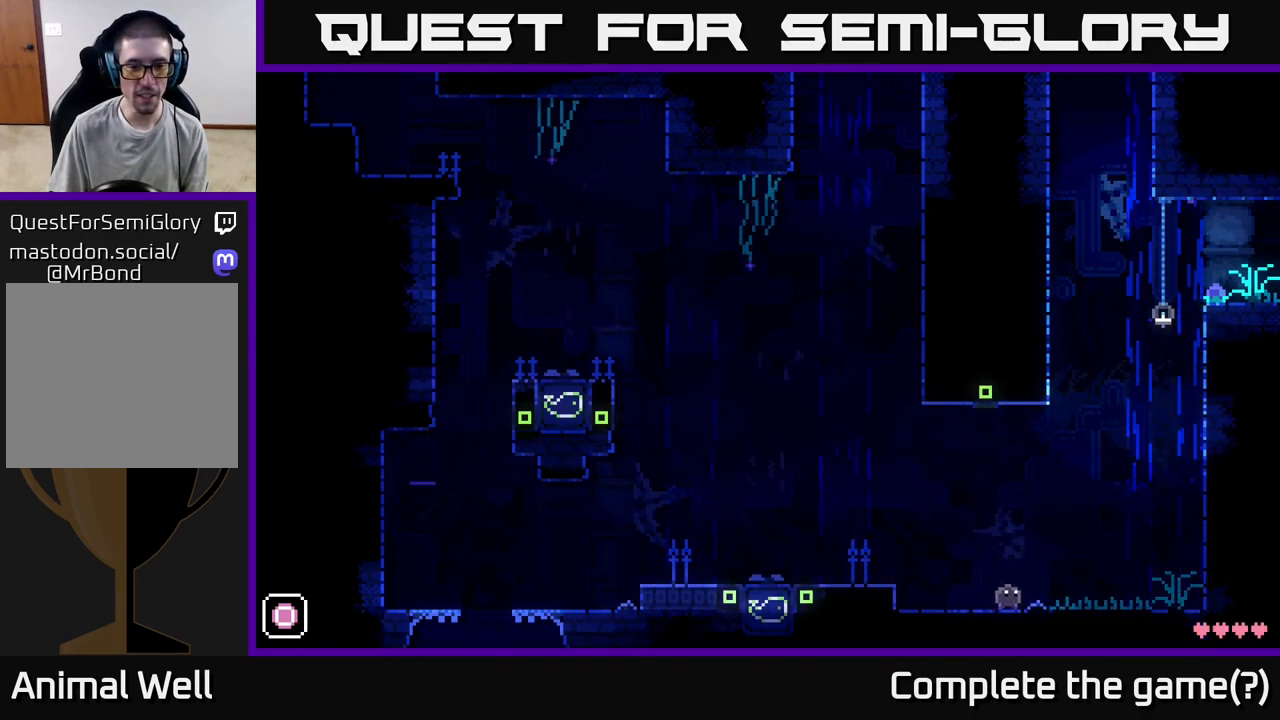
{"buttons": [], "left_stick": "center", "right_stick": "center", "events": [[133, "X", "up"]]}
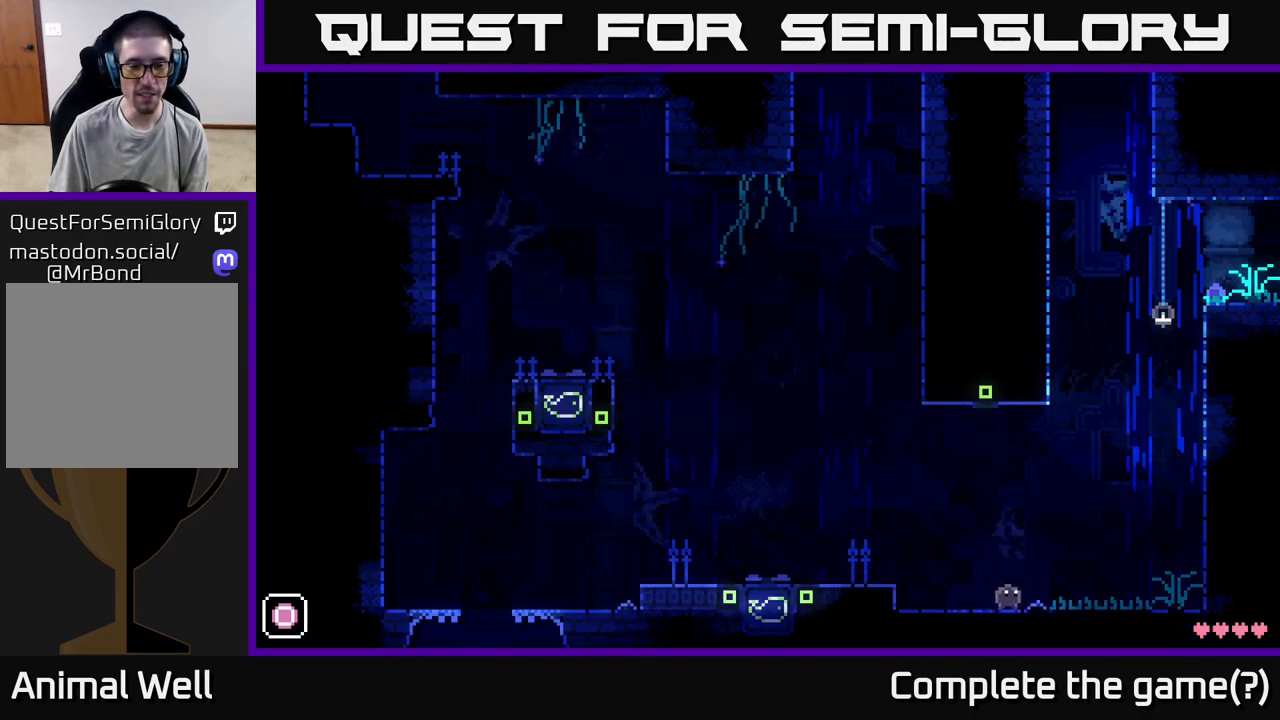
{"buttons": [], "left_stick": "center", "right_stick": "center", "events": [[67, "left_stick", "left"], [233, "left_stick", "center"]]}
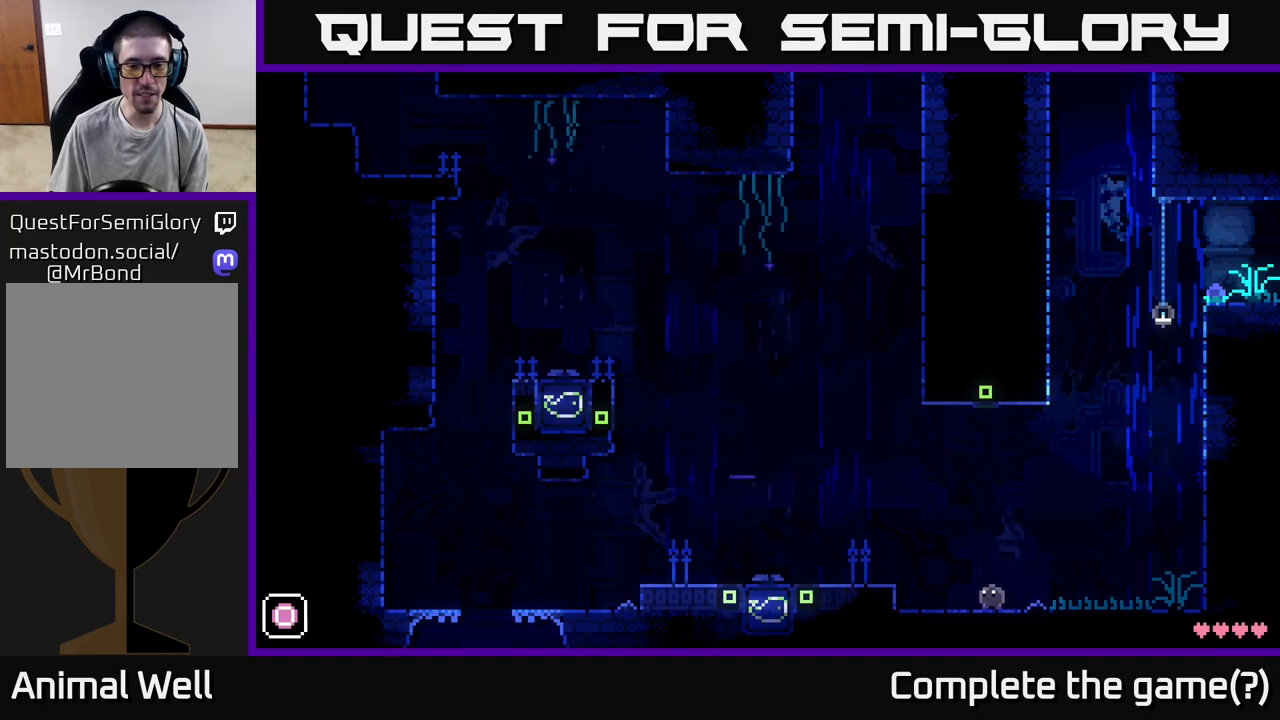
{"buttons": [], "left_stick": "center", "right_stick": "center", "events": []}
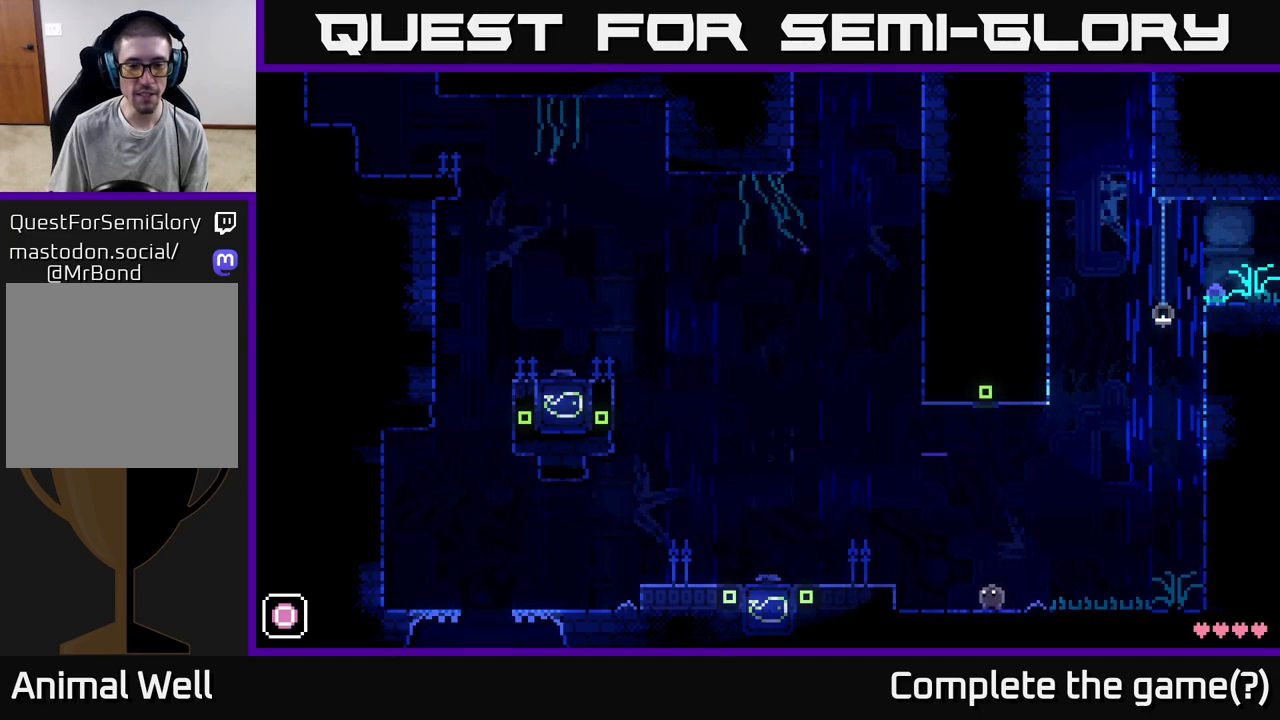
{"buttons": [], "left_stick": "left", "right_stick": "center", "events": [[150, "left_stick", "left"], [250, "A", "down"], [367, "A", "up"]]}
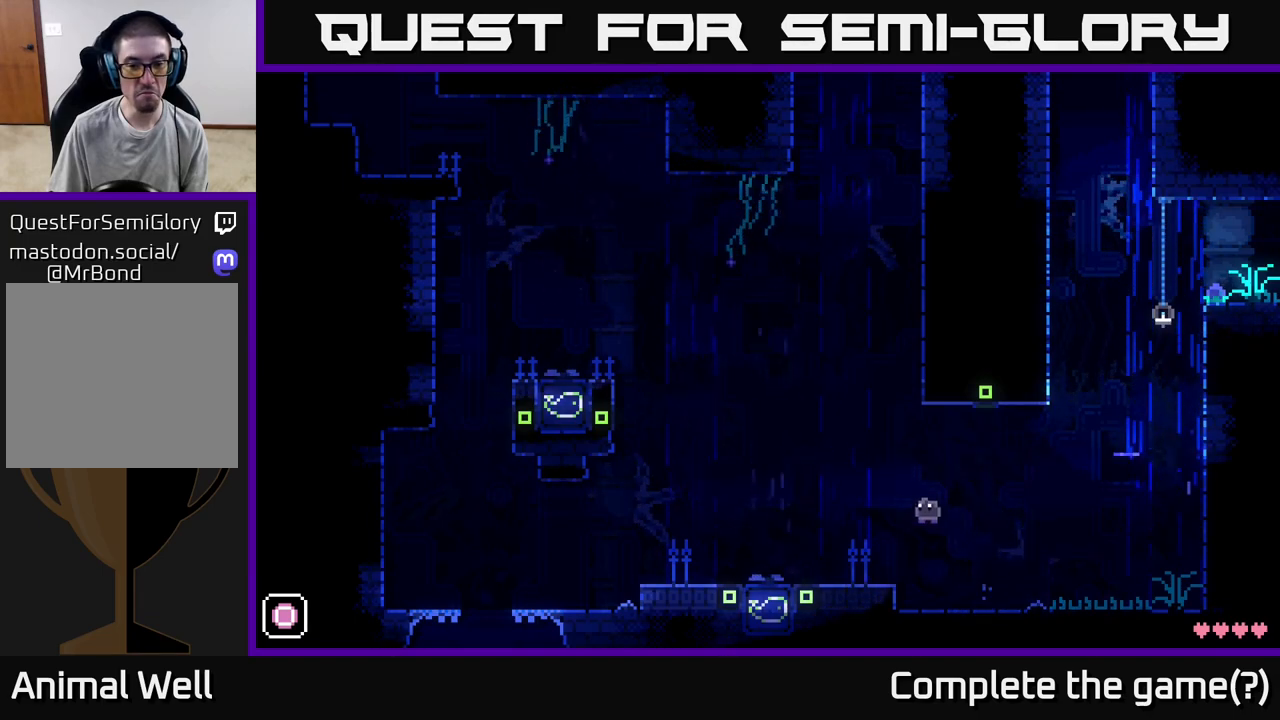
{"buttons": [], "left_stick": "left", "right_stick": "center", "events": []}
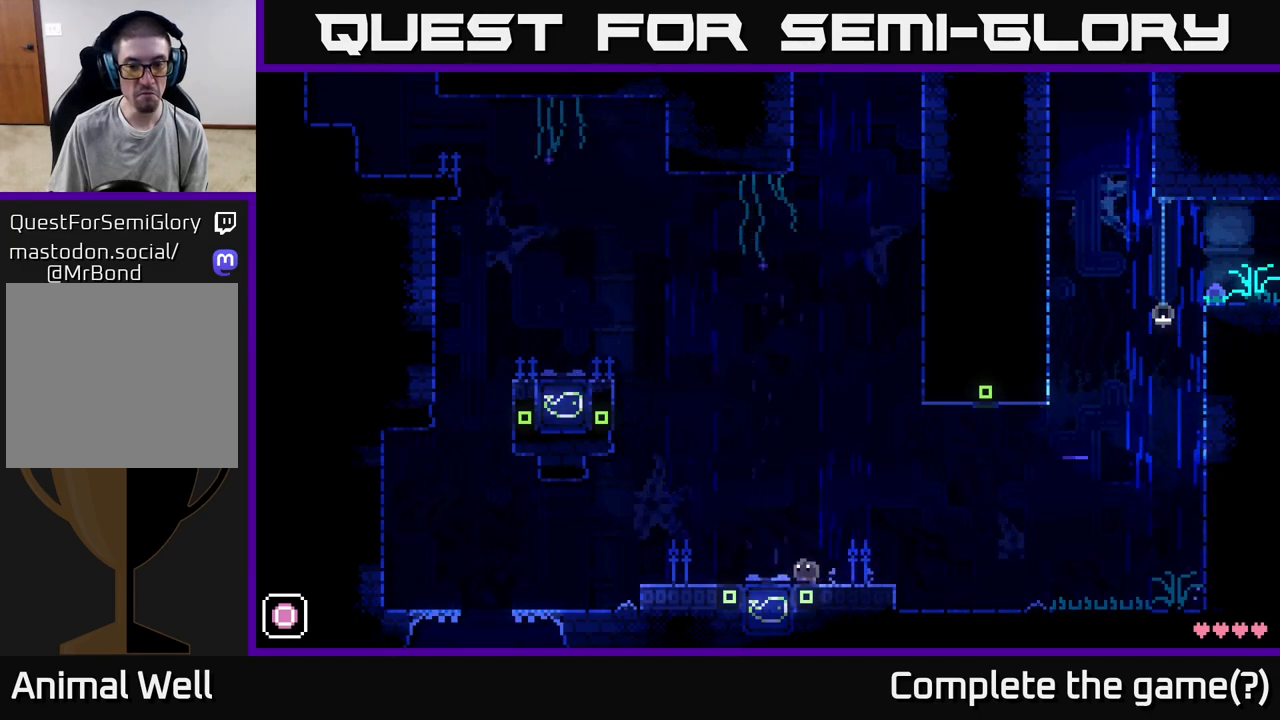
{"buttons": ["A"], "left_stick": "center", "right_stick": "center", "events": [[67, "left_stick", "center"], [117, "left_stick", "right"], [200, "A", "down"], [200, "left_stick", "center"]]}
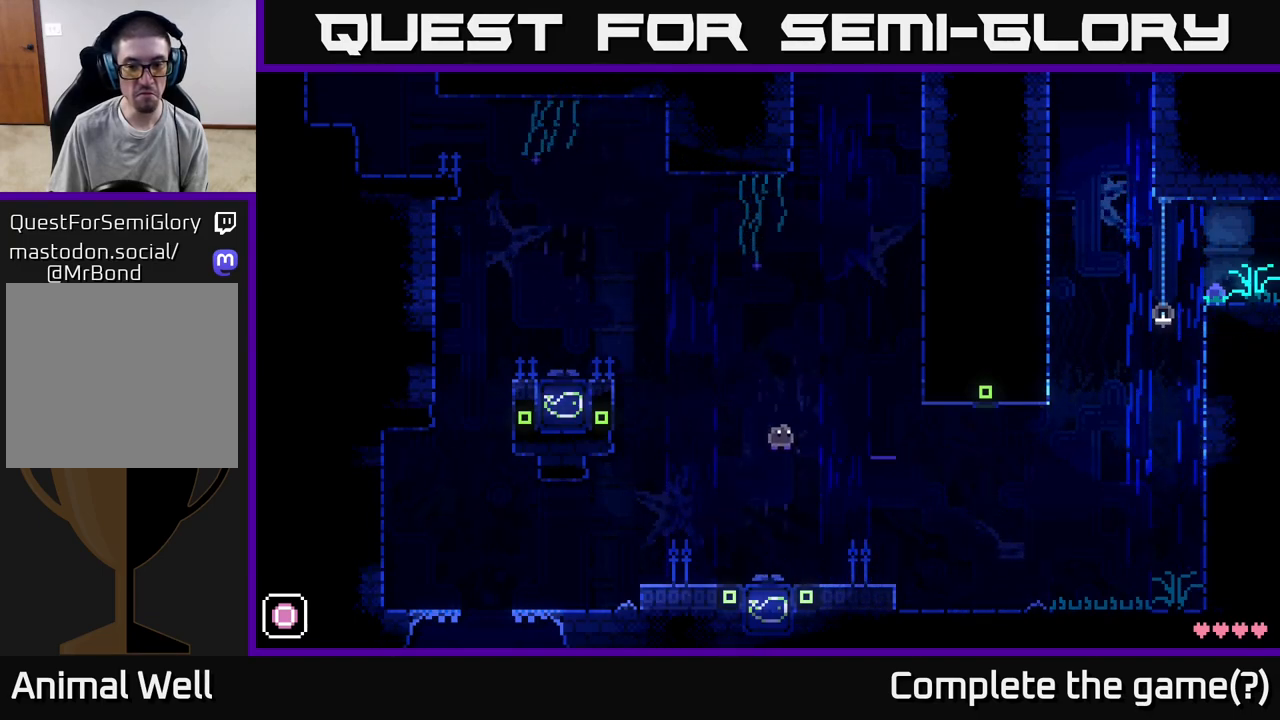
{"buttons": [], "left_stick": "left", "right_stick": "center", "events": [[200, "A", "up"], [217, "left_stick", "left"]]}
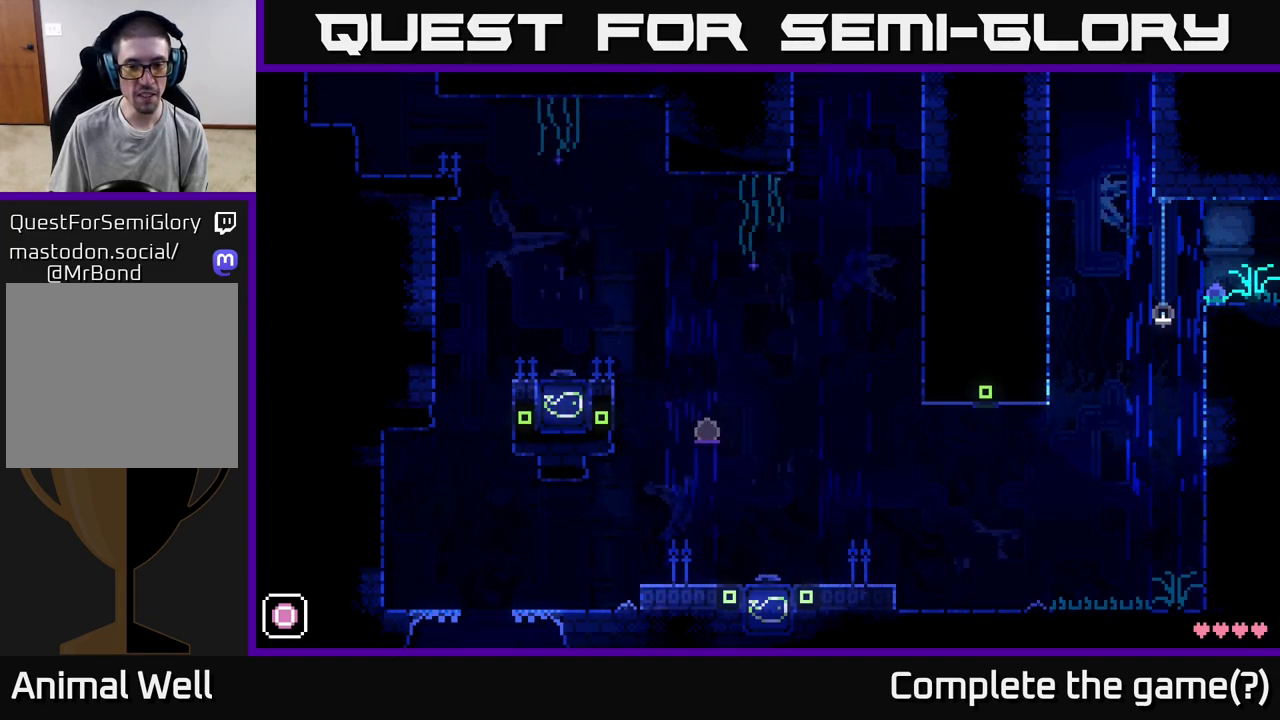
{"buttons": [], "left_stick": "center", "right_stick": "center", "events": [[200, "left_stick", "right"], [367, "left_stick", "center"]]}